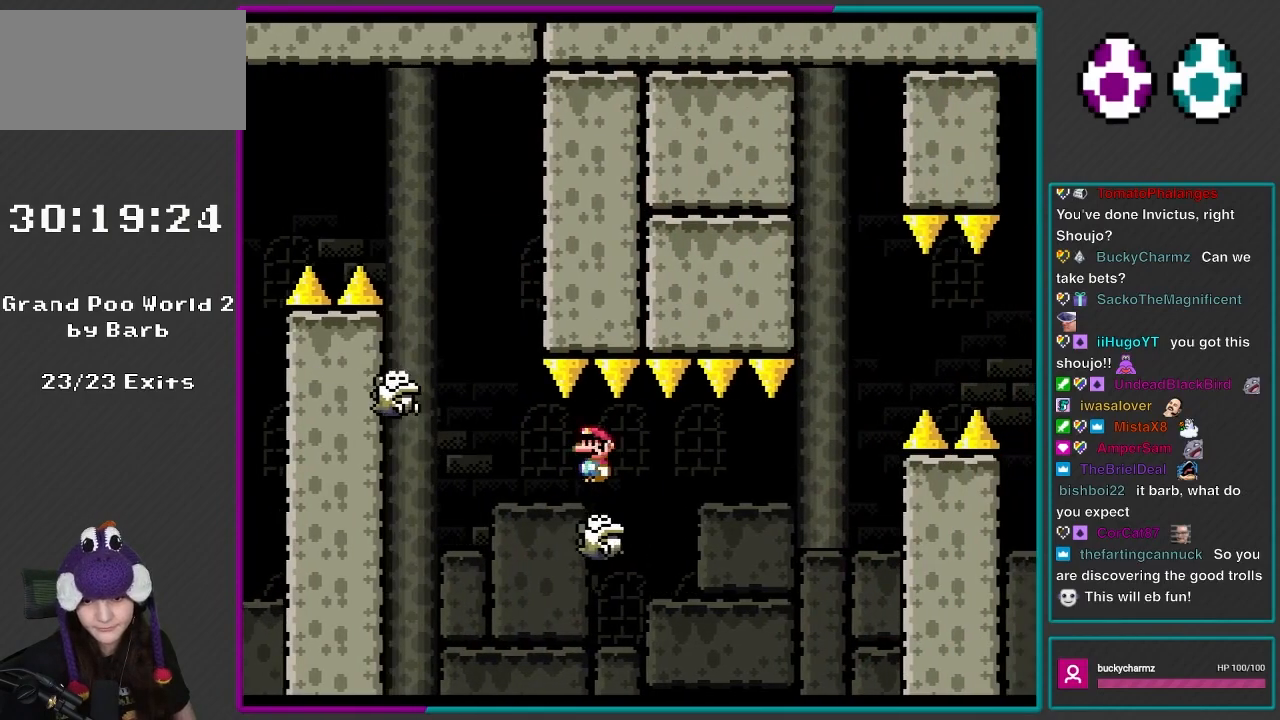
Gameplay with a controller (Nintendo layout); each line is a JSON object with the inputs held at the frame after it. "events" lists button and stick changes between this image and that frame as [ms after this image, input, new state], when the widget could be followed in between. Not read: L3 R3.
{"buttons": ["X", "DPAD_RIGHT"], "events": [[33, "DPAD_LEFT", "up"], [67, "DPAD_RIGHT", "down"], [67, "DPAD_UP", "up"], [283, "DPAD_RIGHT", "up"], [333, "DPAD_LEFT", "down"], [367, "DPAD_UP", "down"], [433, "DPAD_LEFT", "up"], [433, "DPAD_RIGHT", "down"], [433, "DPAD_UP", "up"]]}
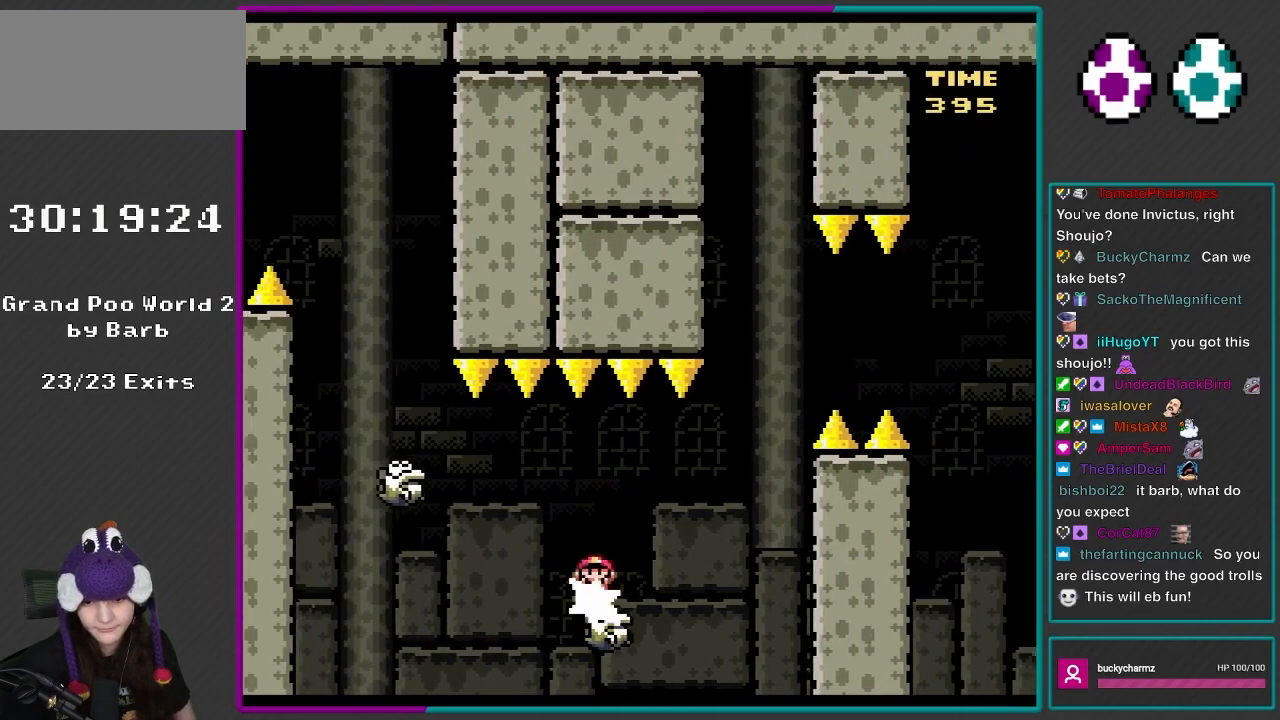
{"buttons": ["X", "DPAD_UP"], "events": [[367, "DPAD_LEFT", "down"], [367, "DPAD_RIGHT", "up"], [467, "DPAD_UP", "down"], [483, "DPAD_LEFT", "up"]]}
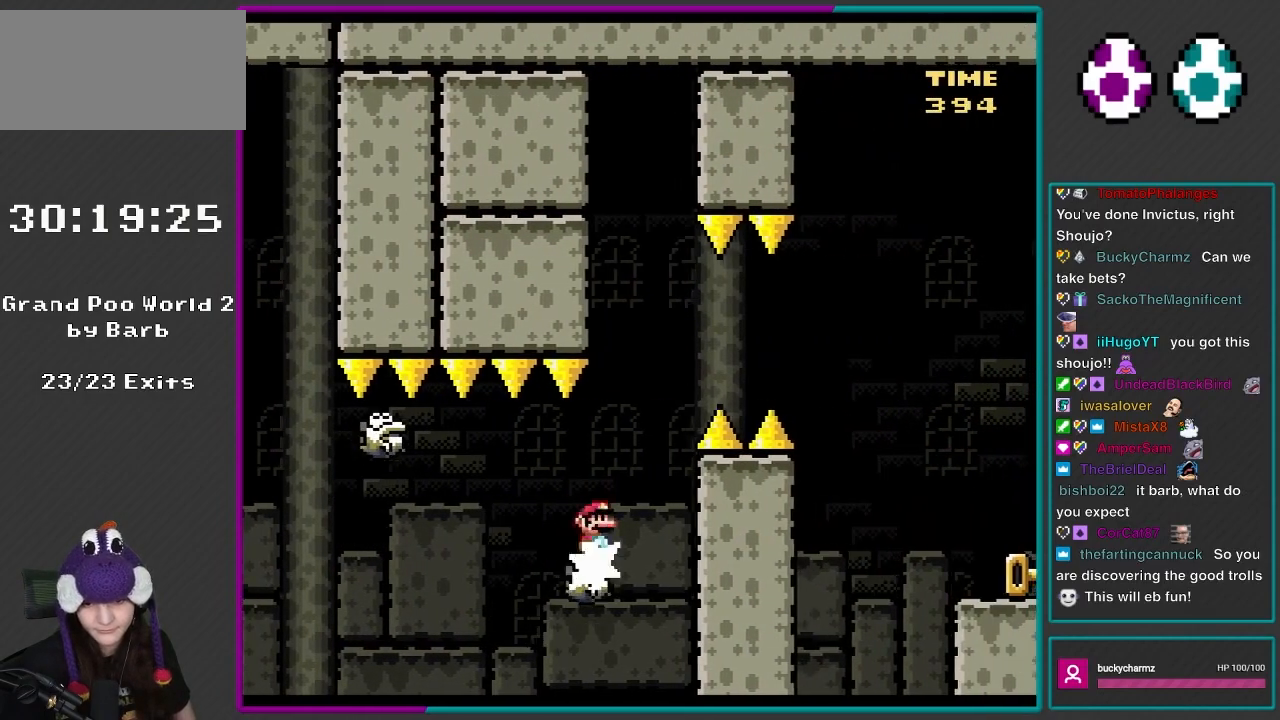
{"buttons": ["X", "DPAD_RIGHT"], "events": [[33, "DPAD_RIGHT", "down"], [33, "DPAD_UP", "up"], [67, "A", "down"], [467, "A", "up"]]}
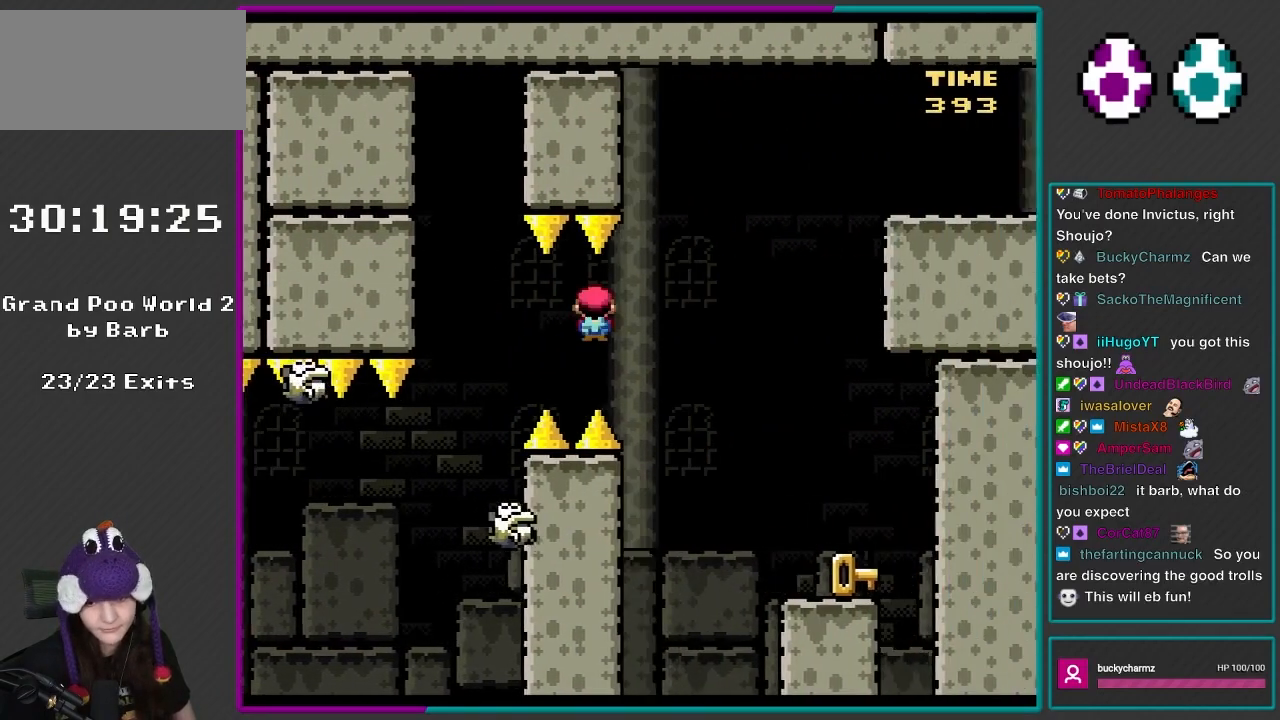
{"buttons": ["X", "DPAD_RIGHT"], "events": [[17, "A", "down"], [433, "A", "up"]]}
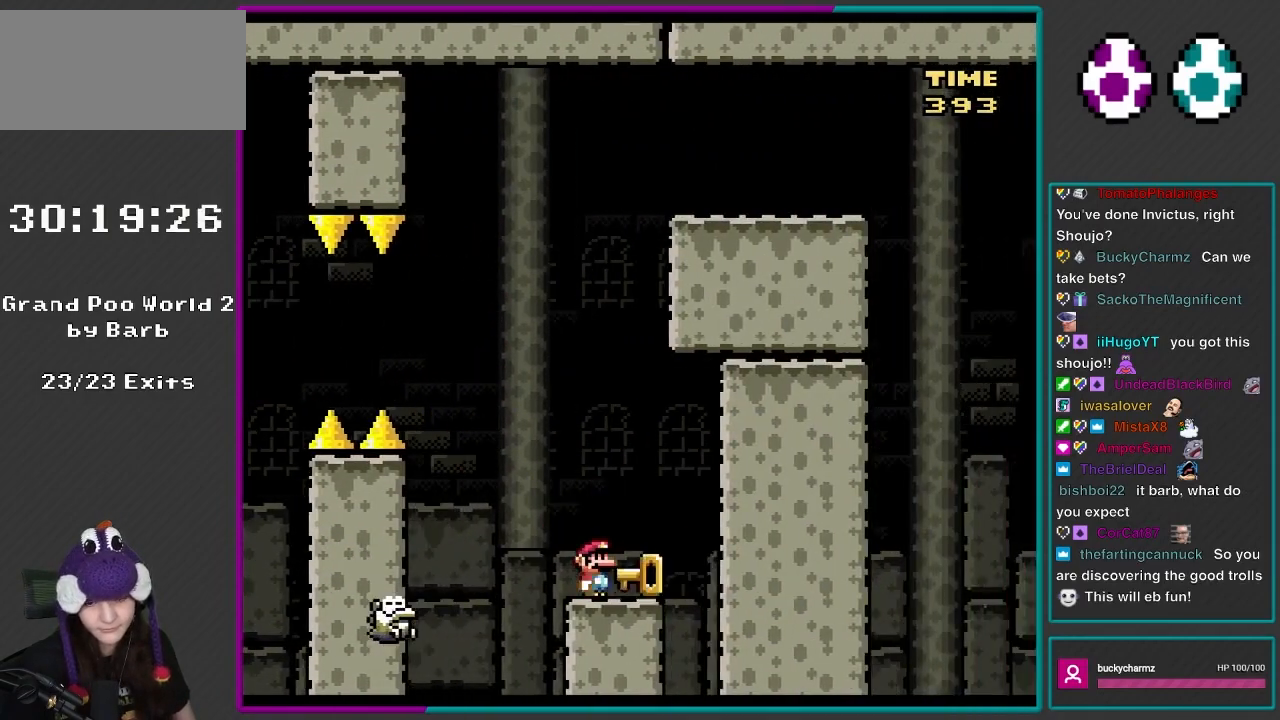
{"buttons": ["A", "X", "DPAD_UP"], "events": [[133, "DPAD_LEFT", "down"], [133, "DPAD_RIGHT", "up"], [267, "DPAD_UP", "down"], [283, "DPAD_LEFT", "up"], [333, "X", "up"], [433, "X", "down"], [467, "A", "down"]]}
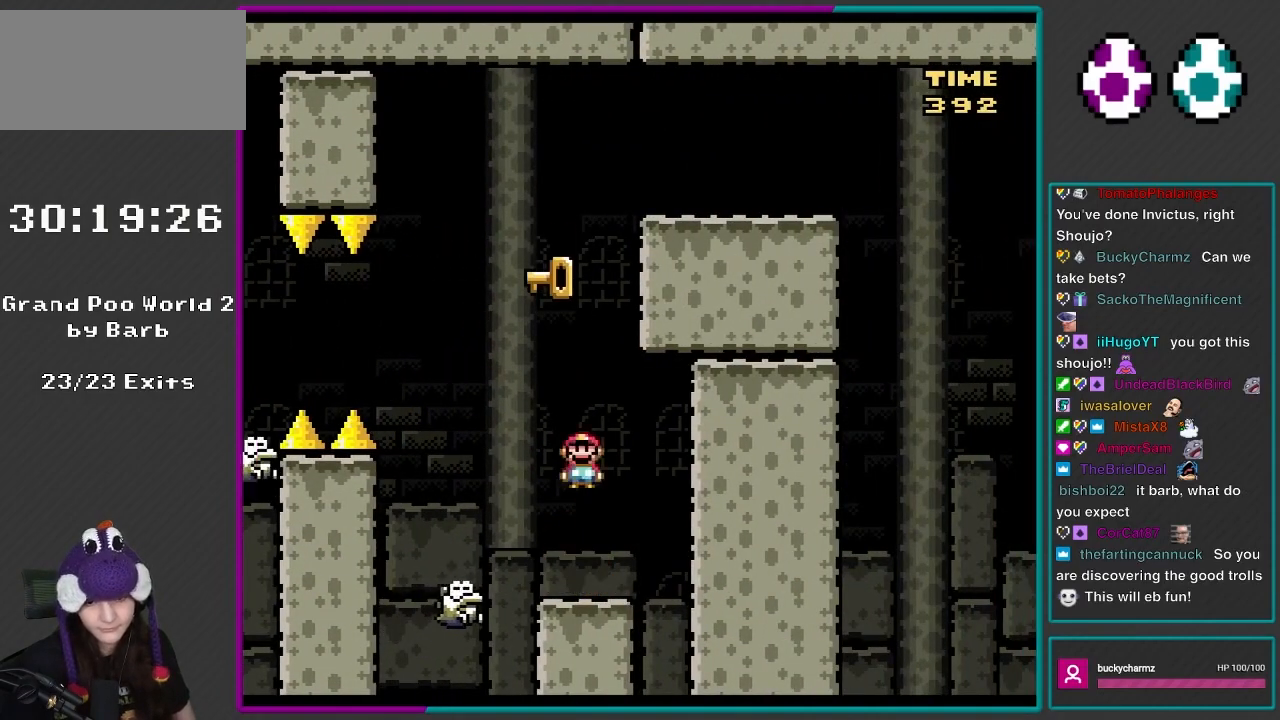
{"buttons": ["A", "X", "DPAD_RIGHT"], "events": [[33, "DPAD_LEFT", "down"], [100, "DPAD_UP", "up"], [233, "A", "up"], [233, "DPAD_LEFT", "up"], [300, "DPAD_RIGHT", "down"], [433, "A", "down"]]}
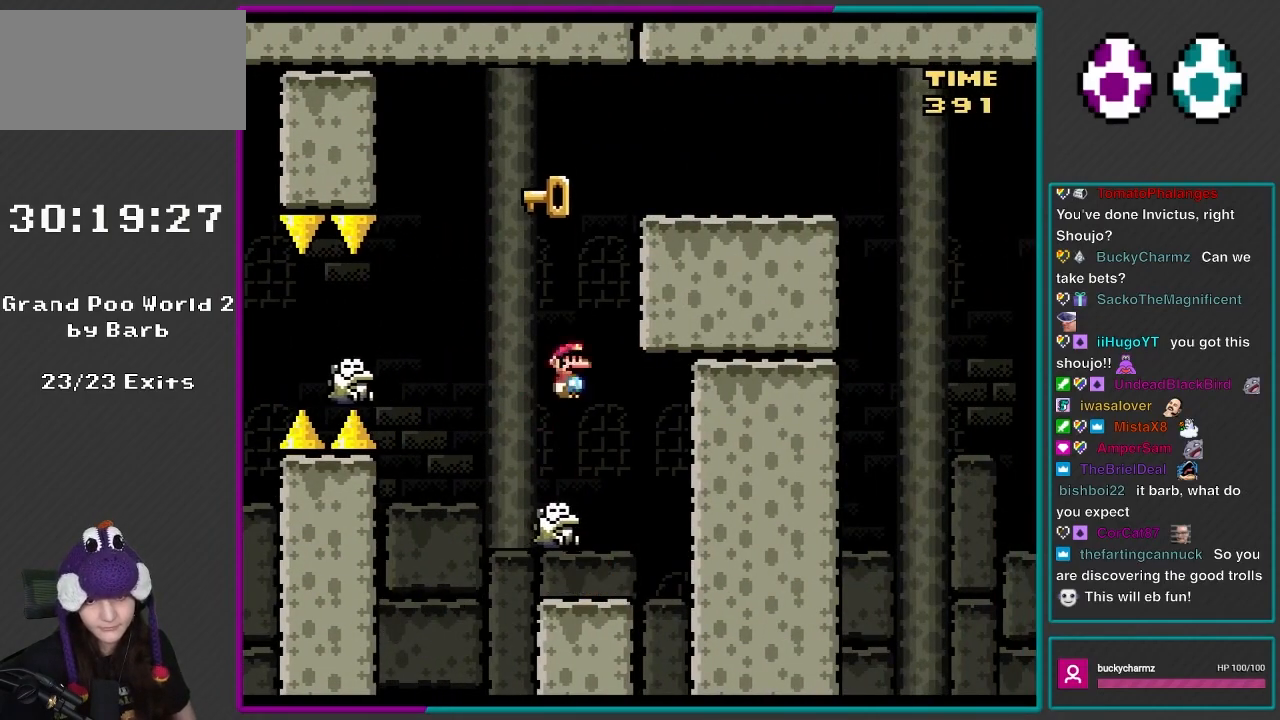
{"buttons": ["X"], "events": [[33, "DPAD_UP", "down"], [50, "DPAD_RIGHT", "up"], [100, "DPAD_LEFT", "down"], [300, "A", "up"], [400, "DPAD_UP", "up"], [467, "DPAD_LEFT", "up"]]}
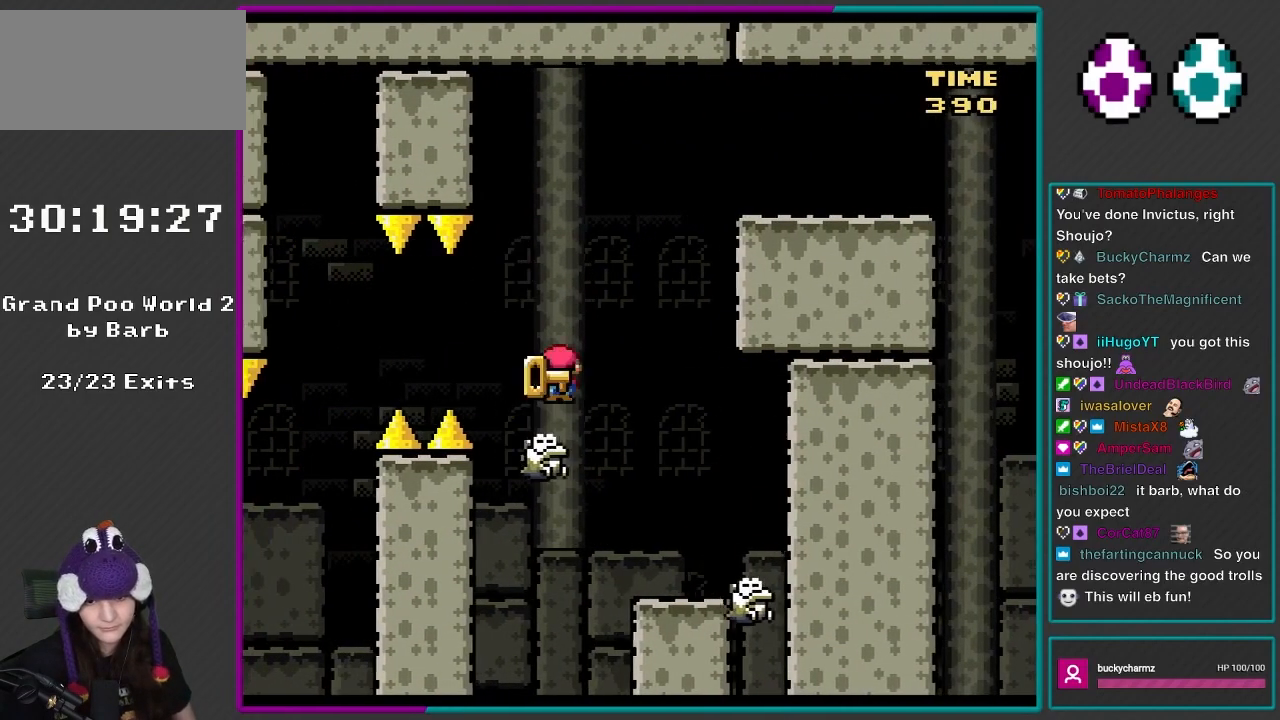
{"buttons": ["X", "DPAD_RIGHT"], "events": [[33, "DPAD_RIGHT", "down"], [67, "A", "down"], [167, "DPAD_RIGHT", "up"], [167, "DPAD_UP", "down"], [200, "DPAD_LEFT", "down"], [200, "DPAD_UP", "up"], [233, "DPAD_LEFT", "up"], [233, "DPAD_UP", "down"], [267, "DPAD_RIGHT", "down"], [267, "DPAD_UP", "up"], [333, "A", "up"]]}
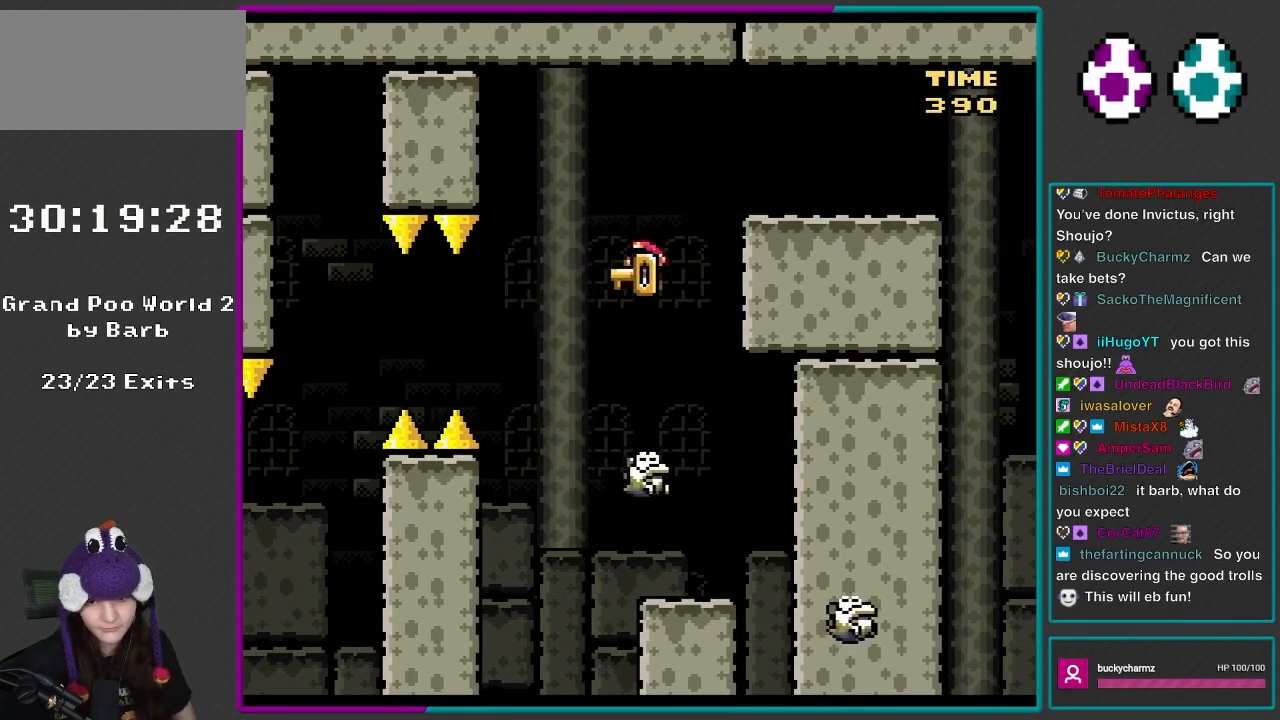
{"buttons": ["A", "X", "DPAD_RIGHT"], "events": [[133, "DPAD_RIGHT", "up"], [133, "DPAD_UP", "down"], [167, "DPAD_LEFT", "down"], [200, "A", "down"], [283, "DPAD_UP", "up"], [367, "DPAD_LEFT", "up"], [367, "DPAD_RIGHT", "down"]]}
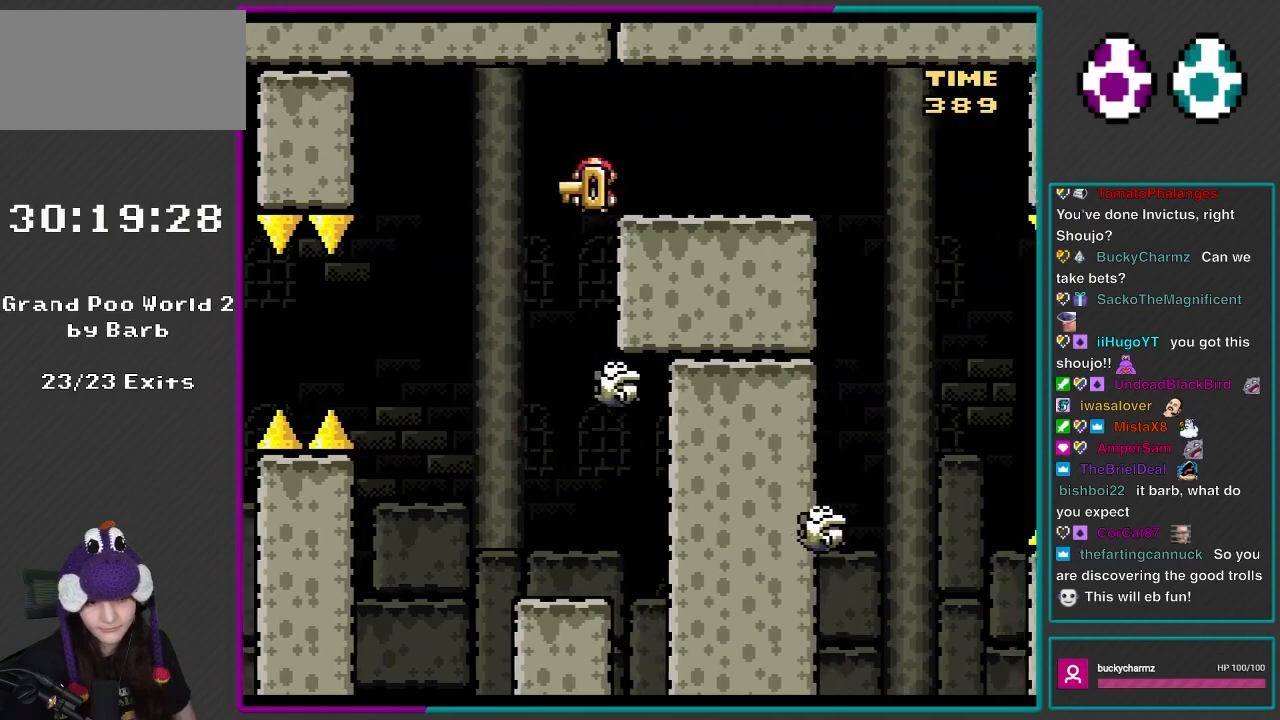
{"buttons": ["X", "DPAD_RIGHT"], "events": [[433, "A", "up"]]}
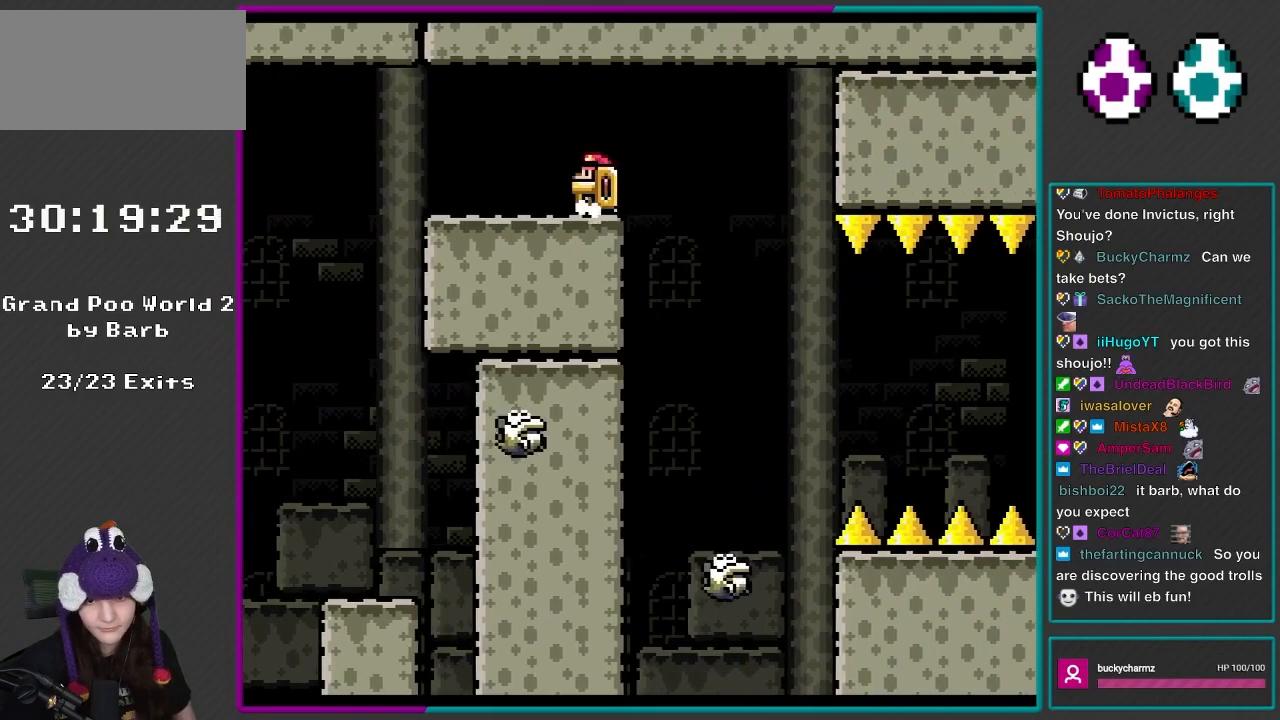
{"buttons": ["A", "X", "DPAD_UP", "DPAD_RIGHT"], "events": [[33, "DPAD_LEFT", "down"], [33, "DPAD_RIGHT", "up"], [33, "DPAD_UP", "down"], [133, "DPAD_UP", "up"], [200, "DPAD_LEFT", "up"], [250, "DPAD_RIGHT", "down"], [333, "DPAD_UP", "down"], [367, "X", "up"], [400, "DPAD_RIGHT", "up"], [500, "A", "down"], [500, "DPAD_RIGHT", "down"], [500, "X", "down"]]}
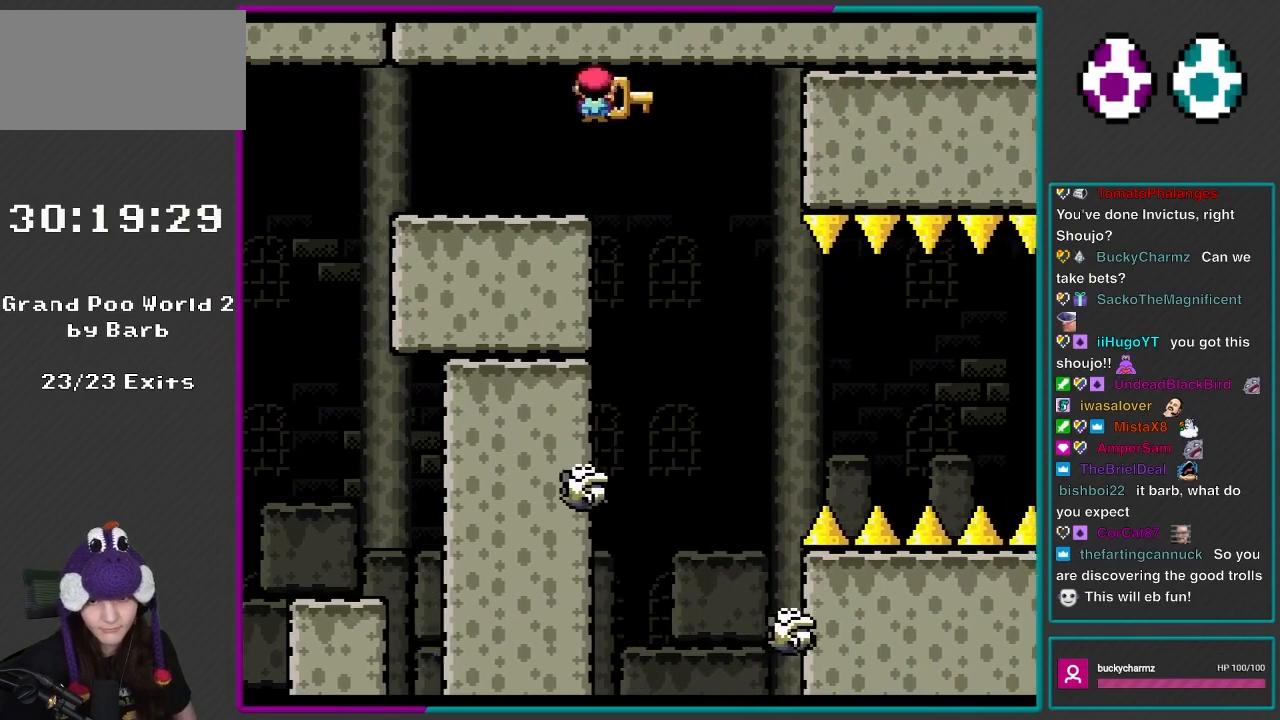
{"buttons": ["X", "DPAD_LEFT"], "events": [[17, "DPAD_UP", "up"], [367, "A", "up"], [367, "L1", "down"], [367, "X", "up"], [400, "DPAD_LEFT", "down"], [400, "DPAD_RIGHT", "up"], [400, "L1", "up"], [400, "X", "down"]]}
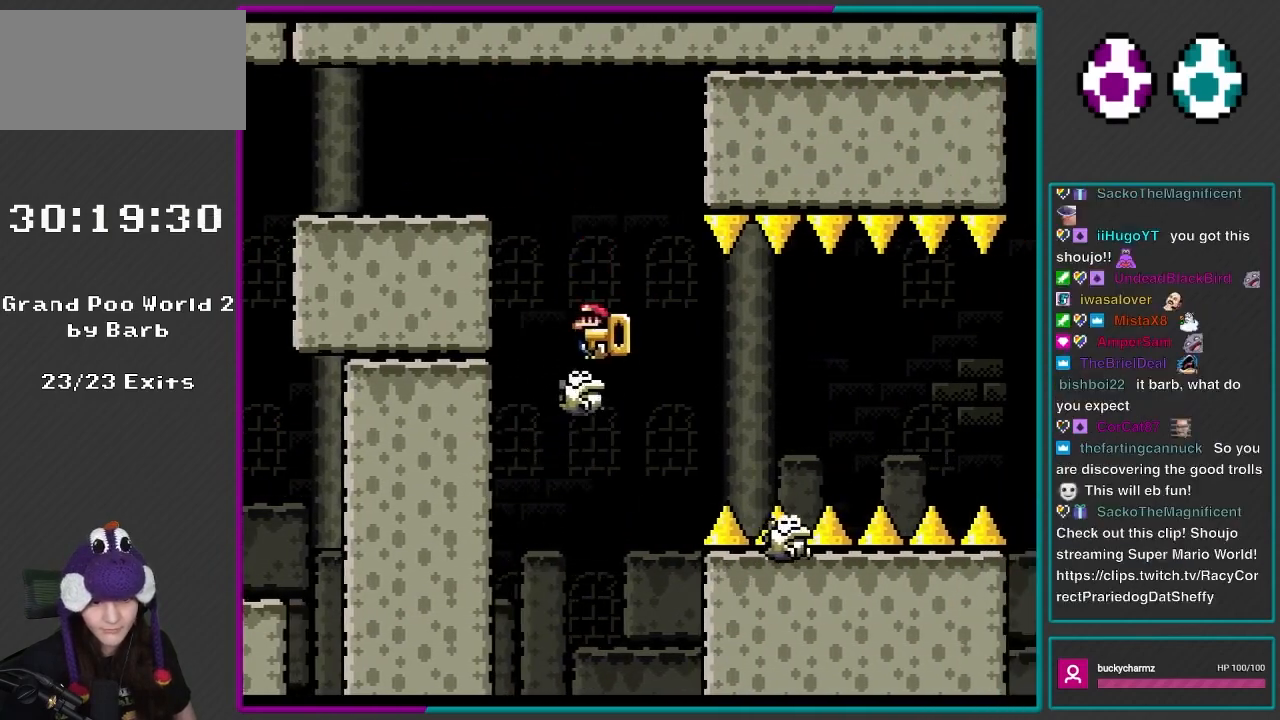
{"buttons": ["X"], "events": [[17, "DPAD_LEFT", "up"], [17, "DPAD_RIGHT", "down"], [233, "DPAD_RIGHT", "up"]]}
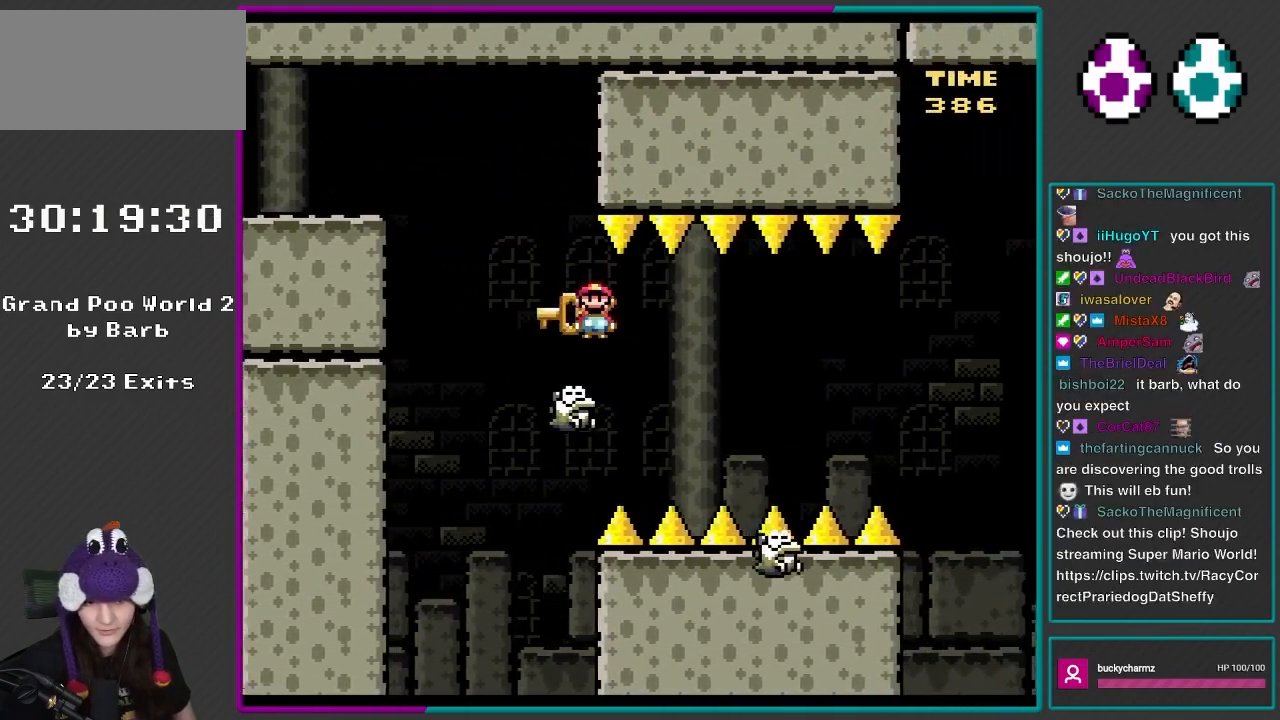
{"buttons": ["X", "DPAD_LEFT"], "events": [[433, "DPAD_LEFT", "down"]]}
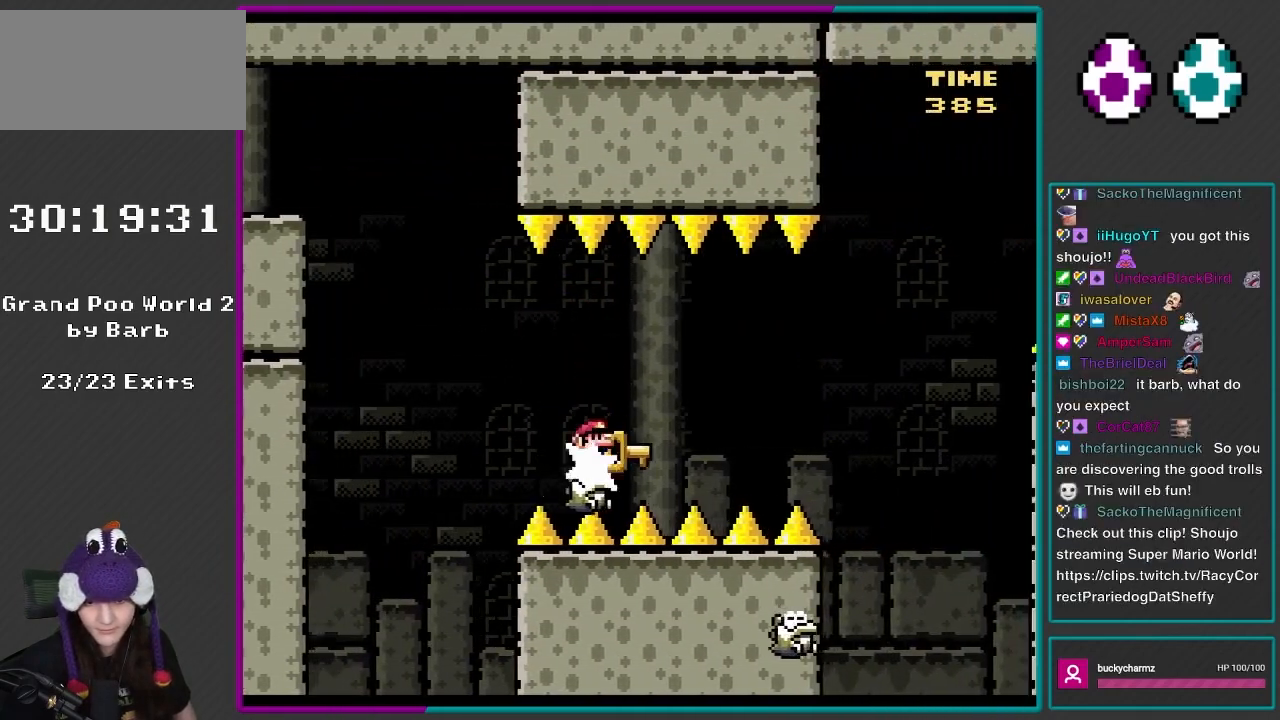
{"buttons": ["X", "DPAD_UP", "DPAD_LEFT"], "events": [[17, "DPAD_UP", "down"], [67, "DPAD_LEFT", "up"], [67, "DPAD_RIGHT", "down"], [67, "DPAD_UP", "up"], [433, "DPAD_RIGHT", "up"], [433, "DPAD_UP", "down"], [450, "DPAD_LEFT", "down"]]}
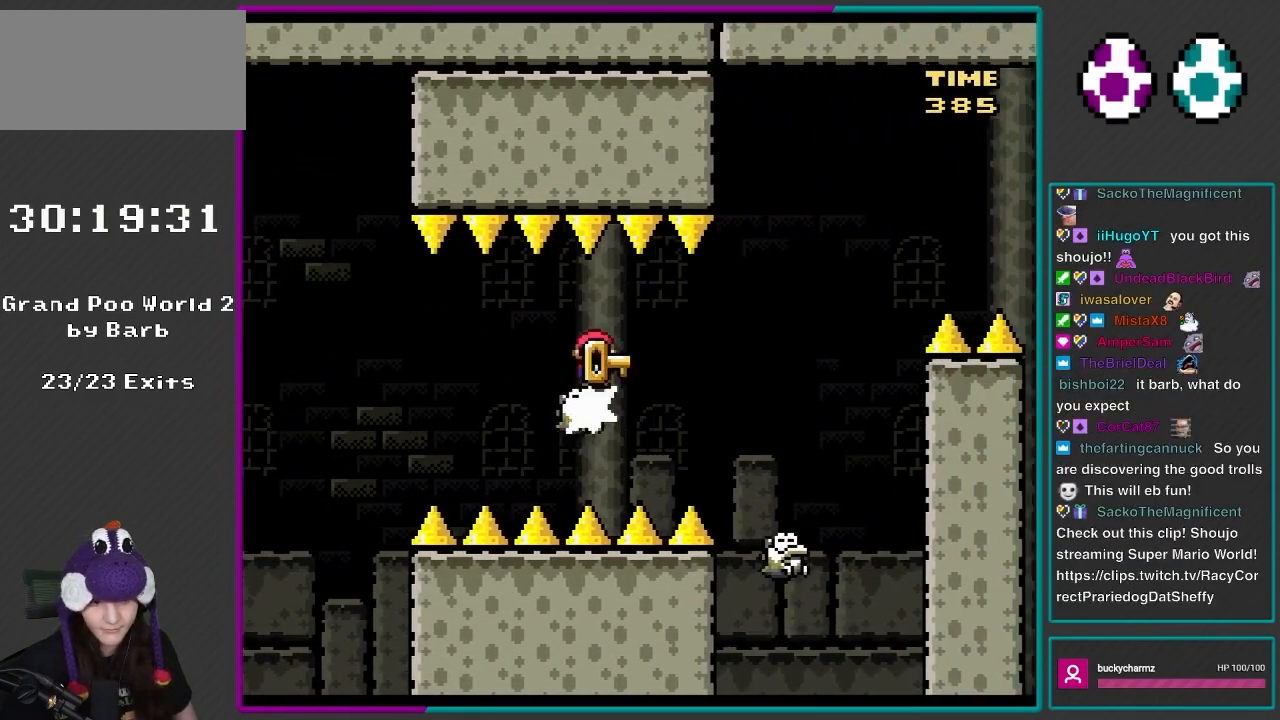
{"buttons": ["X", "DPAD_RIGHT"], "events": [[83, "DPAD_LEFT", "up"], [83, "DPAD_UP", "up"], [100, "DPAD_RIGHT", "down"], [283, "DPAD_LEFT", "down"], [283, "DPAD_RIGHT", "up"], [333, "DPAD_UP", "down"], [400, "DPAD_LEFT", "up"], [433, "DPAD_RIGHT", "down"], [433, "DPAD_UP", "up"]]}
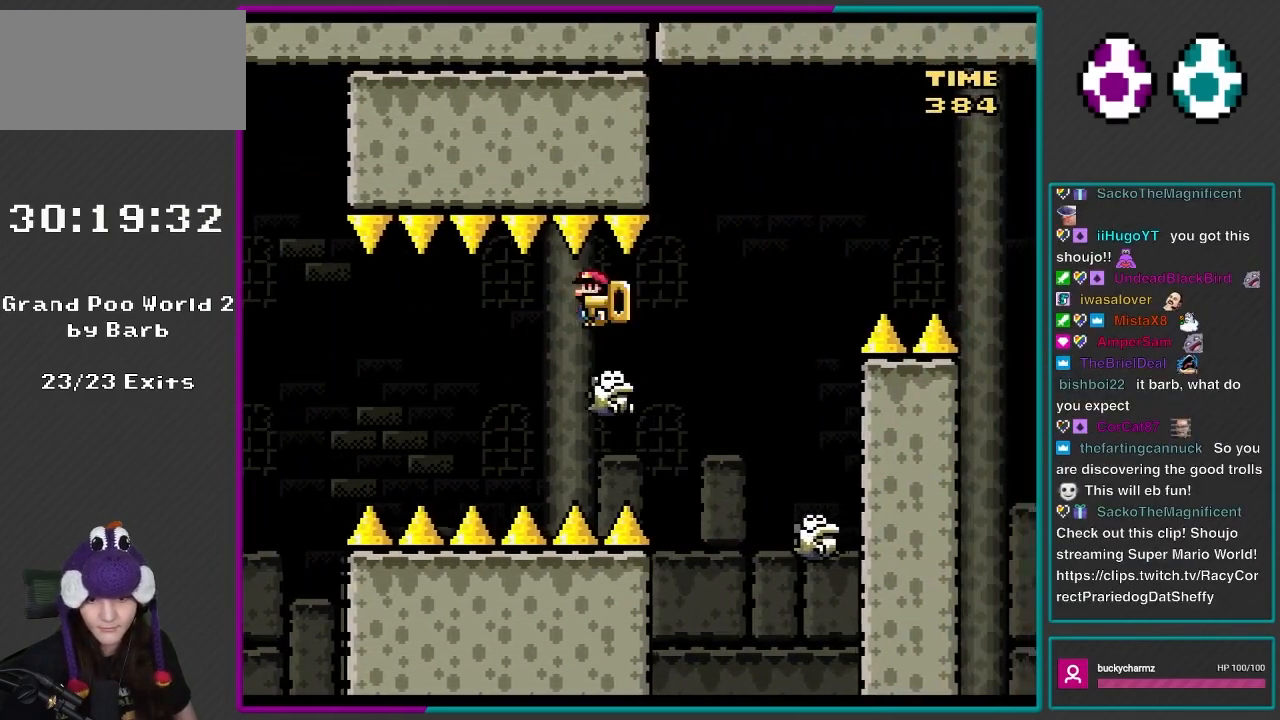
{"buttons": ["X", "DPAD_RIGHT"], "events": [[233, "DPAD_RIGHT", "up"], [267, "DPAD_LEFT", "down"], [333, "DPAD_UP", "down"], [367, "DPAD_LEFT", "up"], [367, "DPAD_RIGHT", "down"], [367, "DPAD_UP", "up"]]}
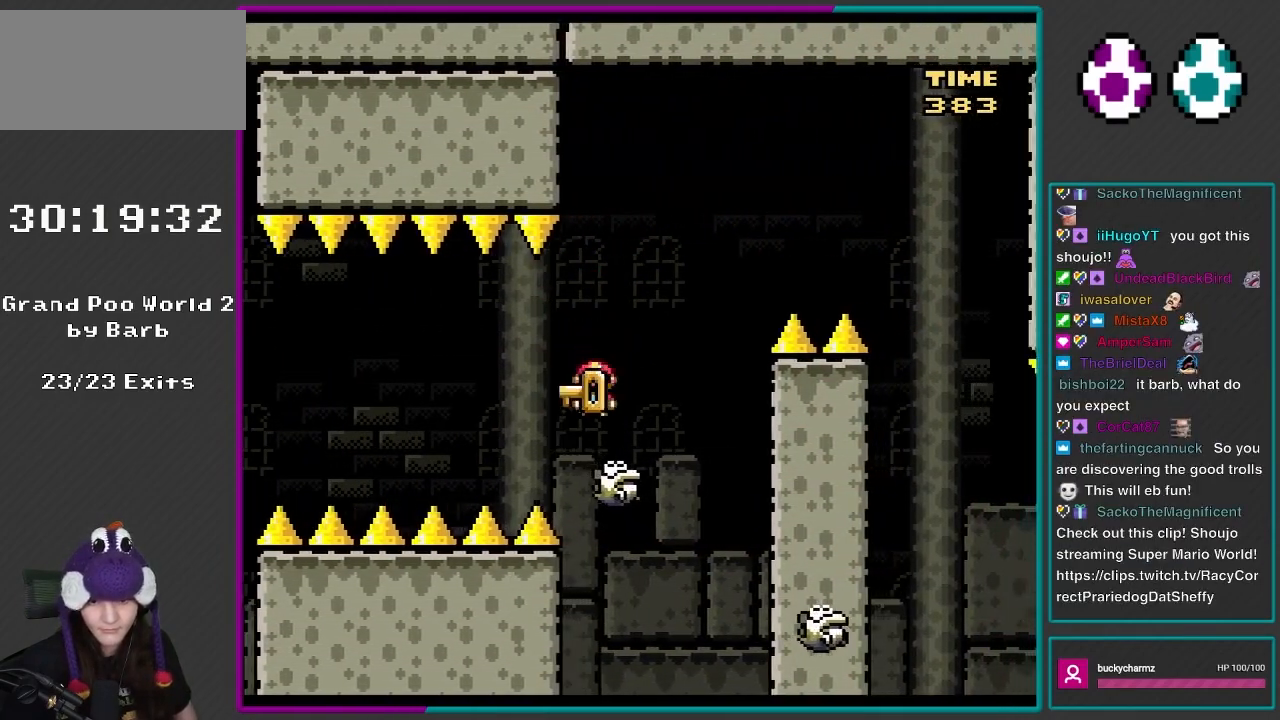
{"buttons": ["A", "X", "DPAD_RIGHT"], "events": [[67, "A", "down"]]}
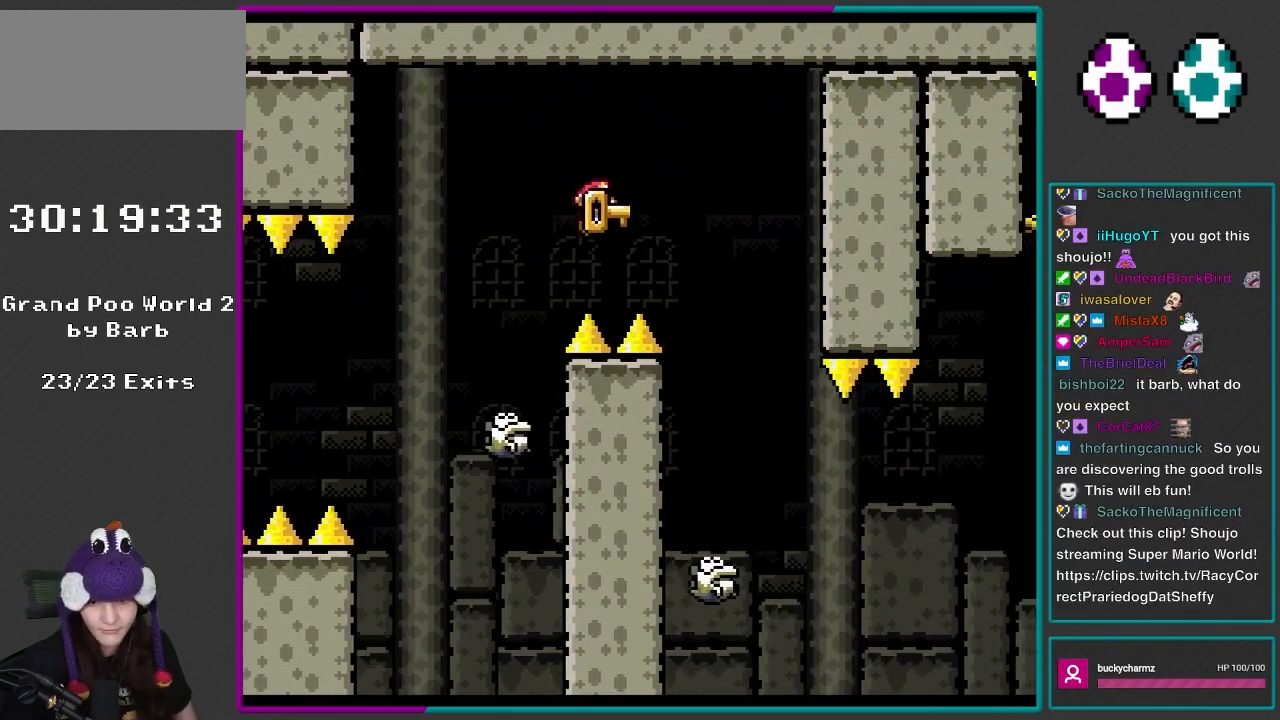
{"buttons": ["X", "DPAD_RIGHT"], "events": [[167, "A", "up"]]}
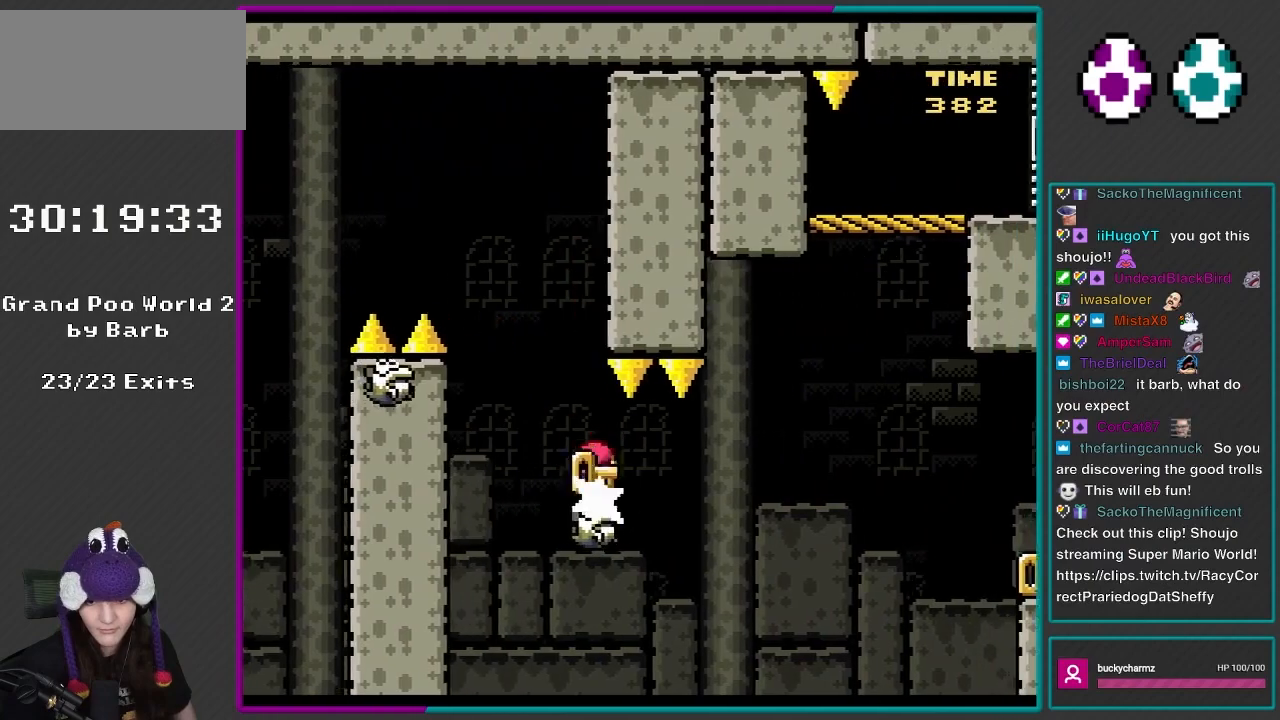
{"buttons": ["X", "DPAD_LEFT"], "events": [[67, "DPAD_RIGHT", "up"], [100, "DPAD_LEFT", "down"], [167, "DPAD_UP", "down"], [200, "DPAD_LEFT", "up"], [200, "DPAD_RIGHT", "down"], [200, "DPAD_UP", "up"], [467, "DPAD_RIGHT", "up"], [500, "DPAD_LEFT", "down"]]}
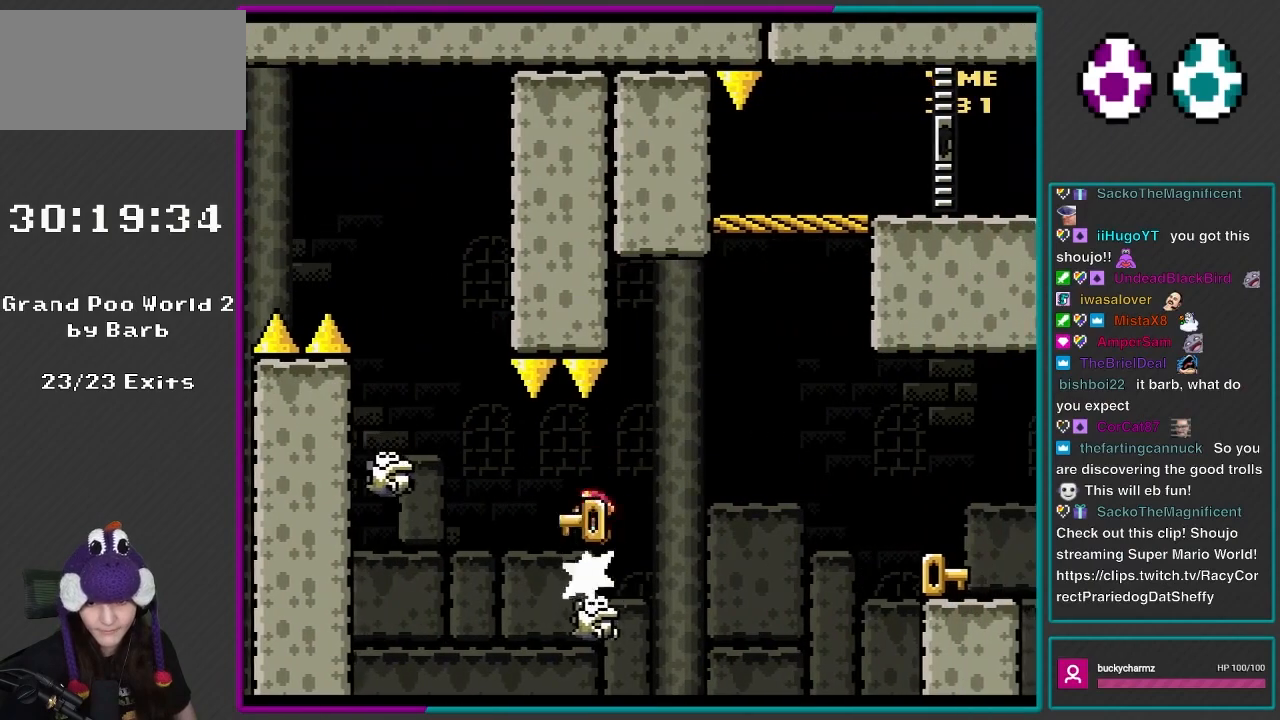
{"buttons": ["A", "X", "DPAD_RIGHT"], "events": [[33, "DPAD_UP", "down"], [100, "DPAD_LEFT", "up"], [100, "DPAD_RIGHT", "down"], [100, "DPAD_UP", "up"], [200, "A", "down"]]}
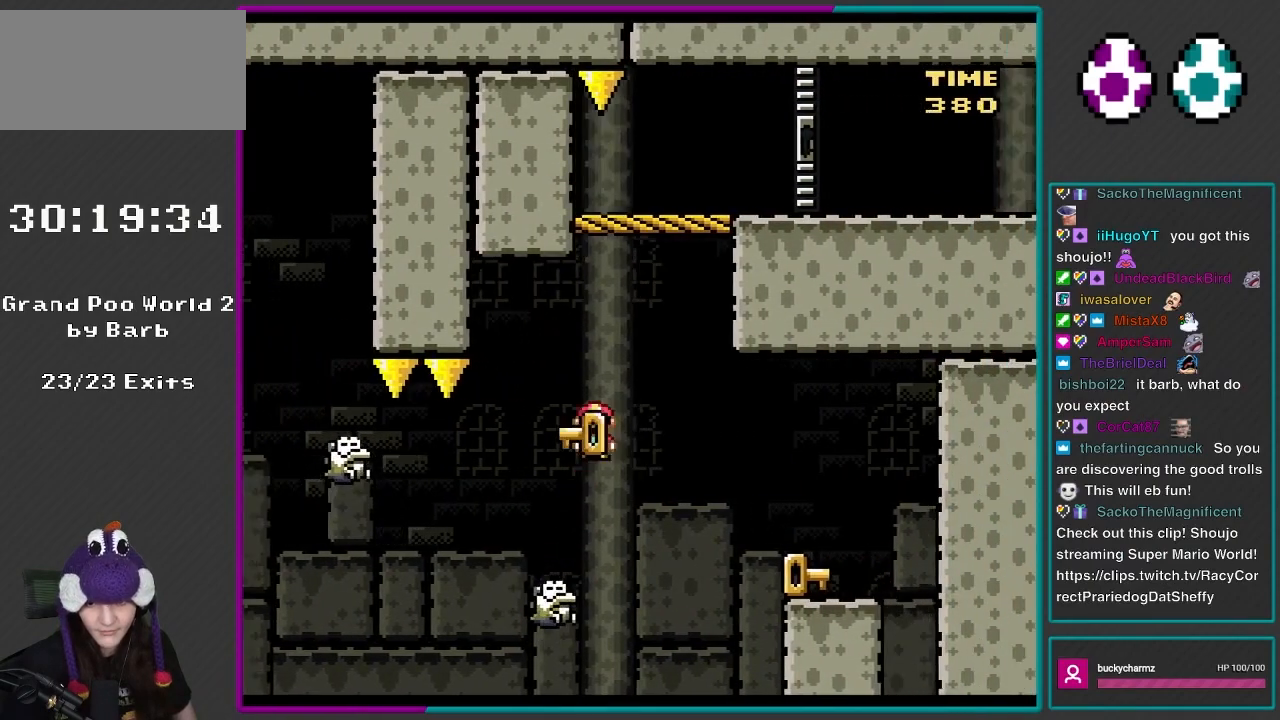
{"buttons": ["X", "DPAD_RIGHT"], "events": [[67, "DPAD_UP", "down"], [167, "A", "up"], [167, "X", "up"], [300, "A", "down"], [333, "DPAD_UP", "up"], [367, "X", "down"], [417, "A", "up"]]}
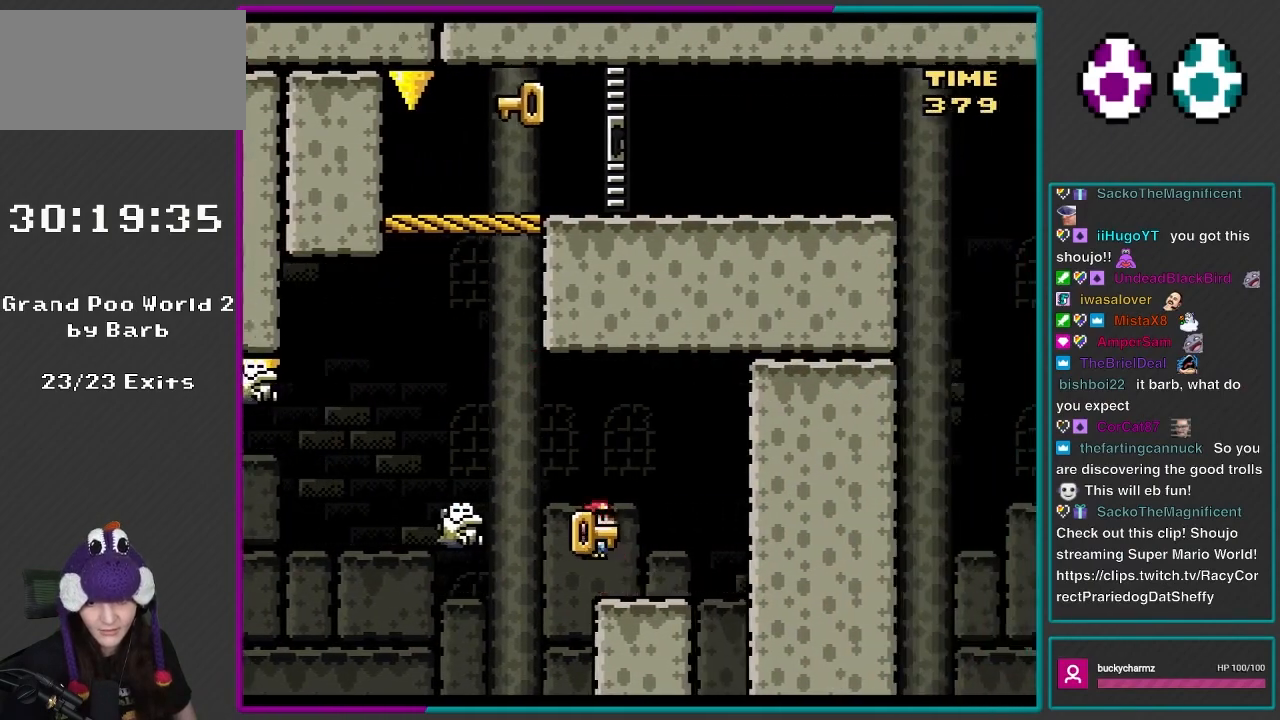
{"buttons": ["DPAD_UP"], "events": [[133, "DPAD_LEFT", "down"], [133, "DPAD_RIGHT", "up"], [167, "DPAD_UP", "down"], [250, "DPAD_UP", "up"], [283, "DPAD_LEFT", "up"], [283, "DPAD_UP", "down"], [433, "X", "up"]]}
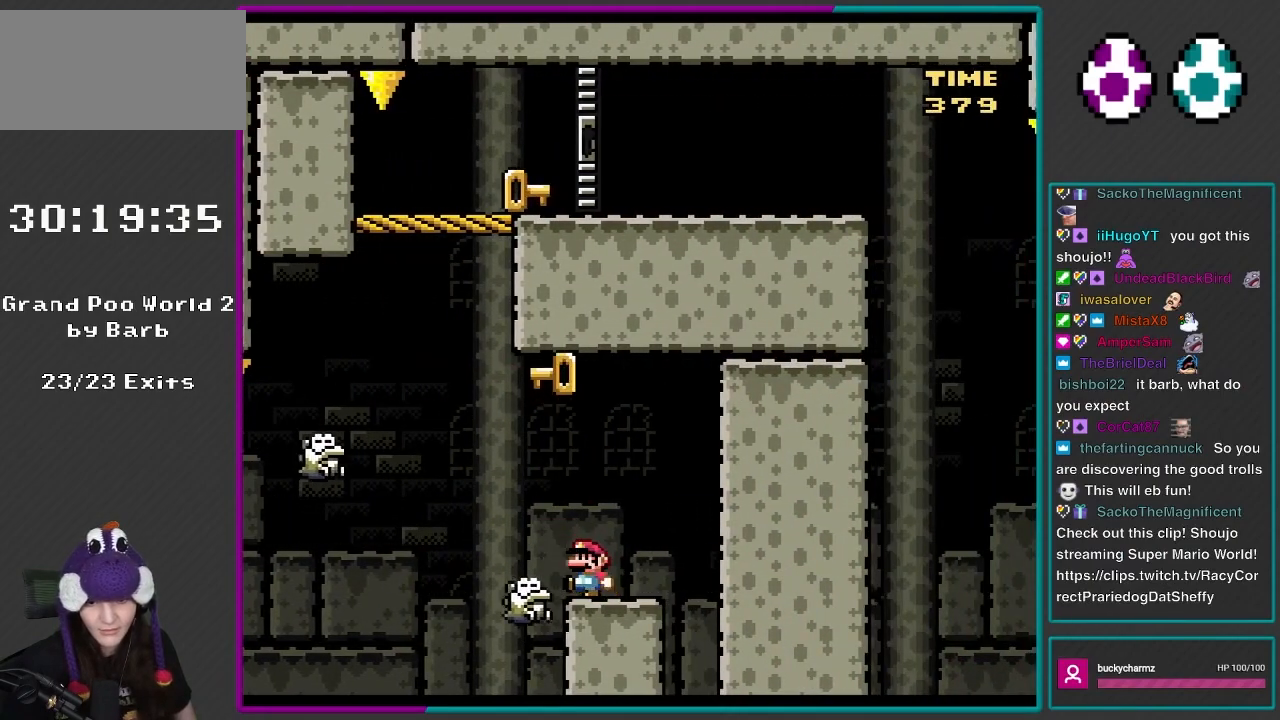
{"buttons": ["A", "X", "DPAD_UP", "DPAD_LEFT"], "events": [[67, "X", "down"], [167, "DPAD_UP", "up"], [233, "A", "down"], [233, "DPAD_LEFT", "down"], [233, "DPAD_UP", "down"]]}
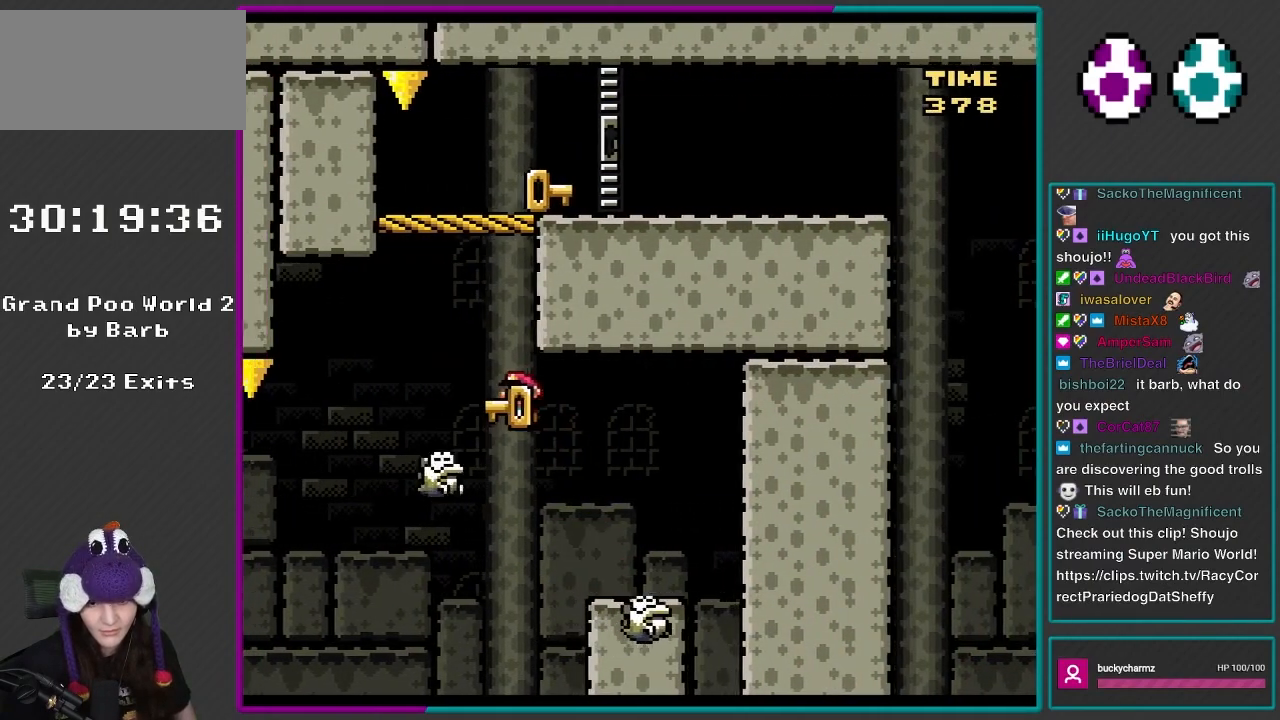
{"buttons": ["A", "X", "DPAD_RIGHT"], "events": [[167, "DPAD_UP", "up"], [233, "DPAD_UP", "down"], [250, "DPAD_LEFT", "up"], [250, "DPAD_RIGHT", "down"], [250, "DPAD_UP", "up"]]}
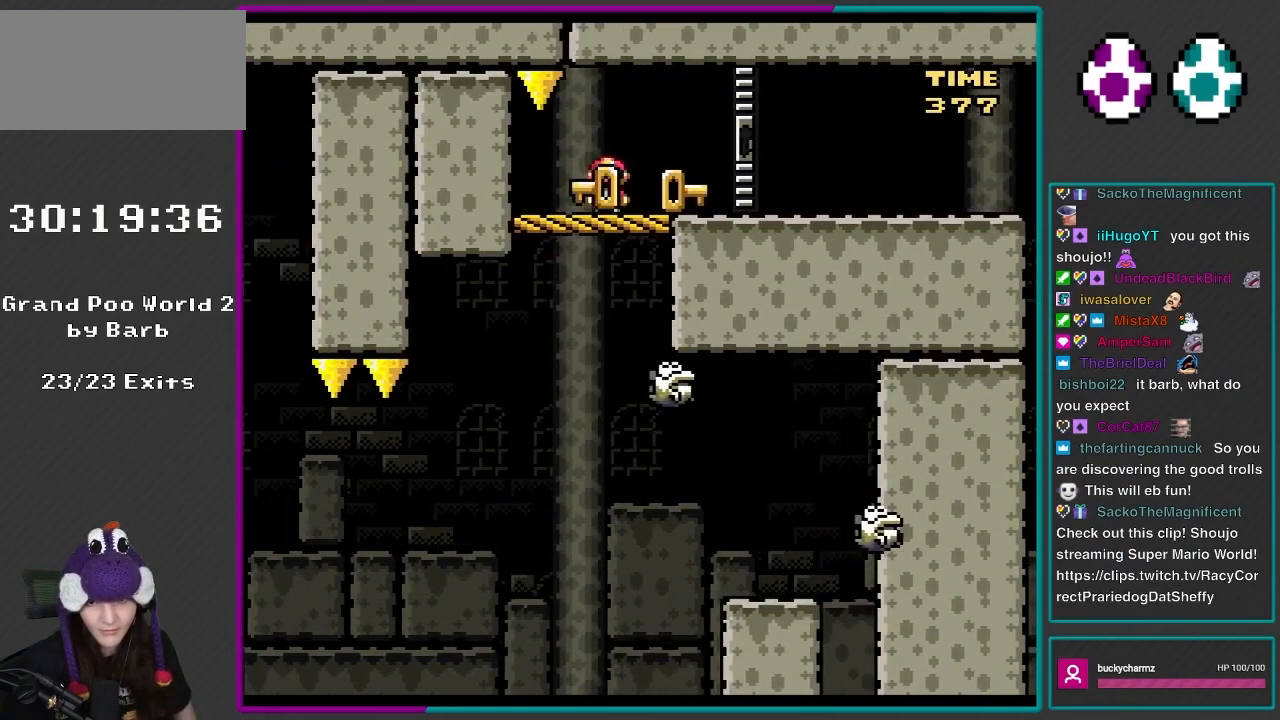
{"buttons": ["A", "X", "DPAD_RIGHT"], "events": [[367, "A", "up"], [467, "A", "down"]]}
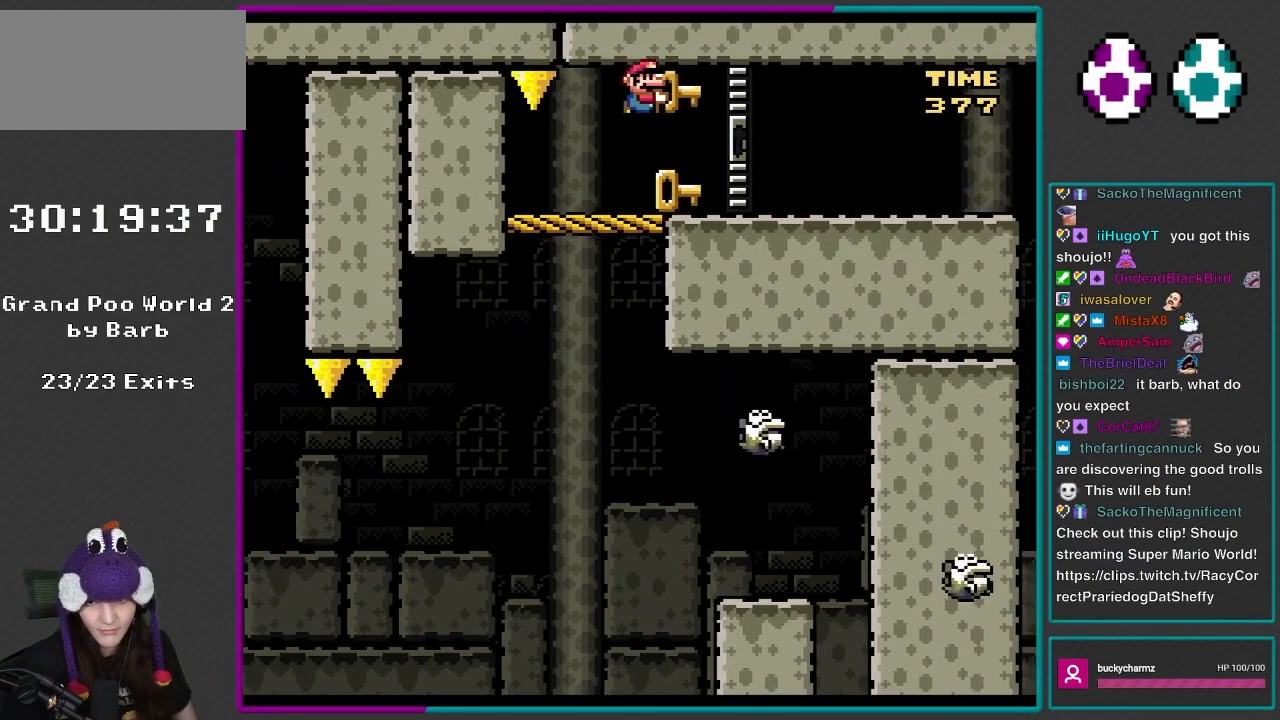
{"buttons": ["X", "DPAD_RIGHT"], "events": [[67, "A", "up"], [300, "DPAD_LEFT", "down"], [300, "DPAD_RIGHT", "up"], [333, "DPAD_UP", "down"], [433, "DPAD_UP", "up"], [467, "DPAD_LEFT", "up"], [467, "DPAD_RIGHT", "down"]]}
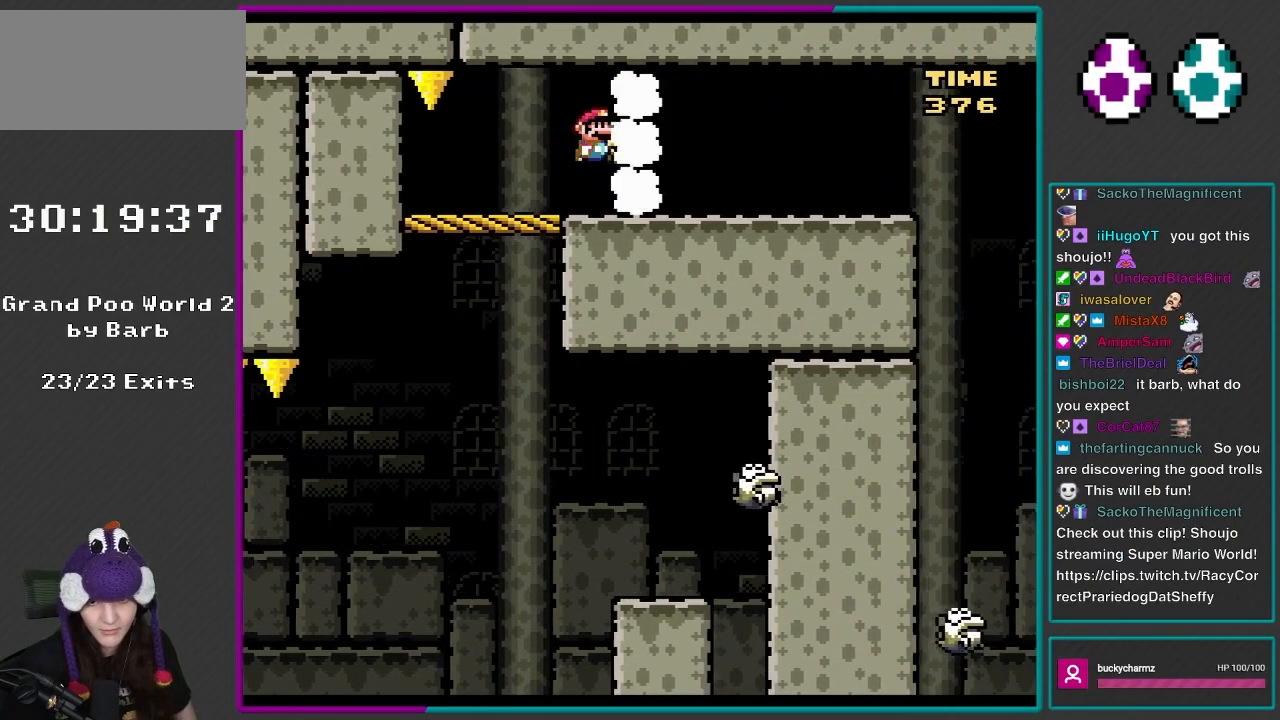
{"buttons": ["X", "DPAD_RIGHT"], "events": [[267, "DPAD_LEFT", "down"], [267, "DPAD_RIGHT", "up"], [300, "DPAD_UP", "down"], [400, "DPAD_LEFT", "up"], [400, "DPAD_UP", "up"], [433, "DPAD_RIGHT", "down"]]}
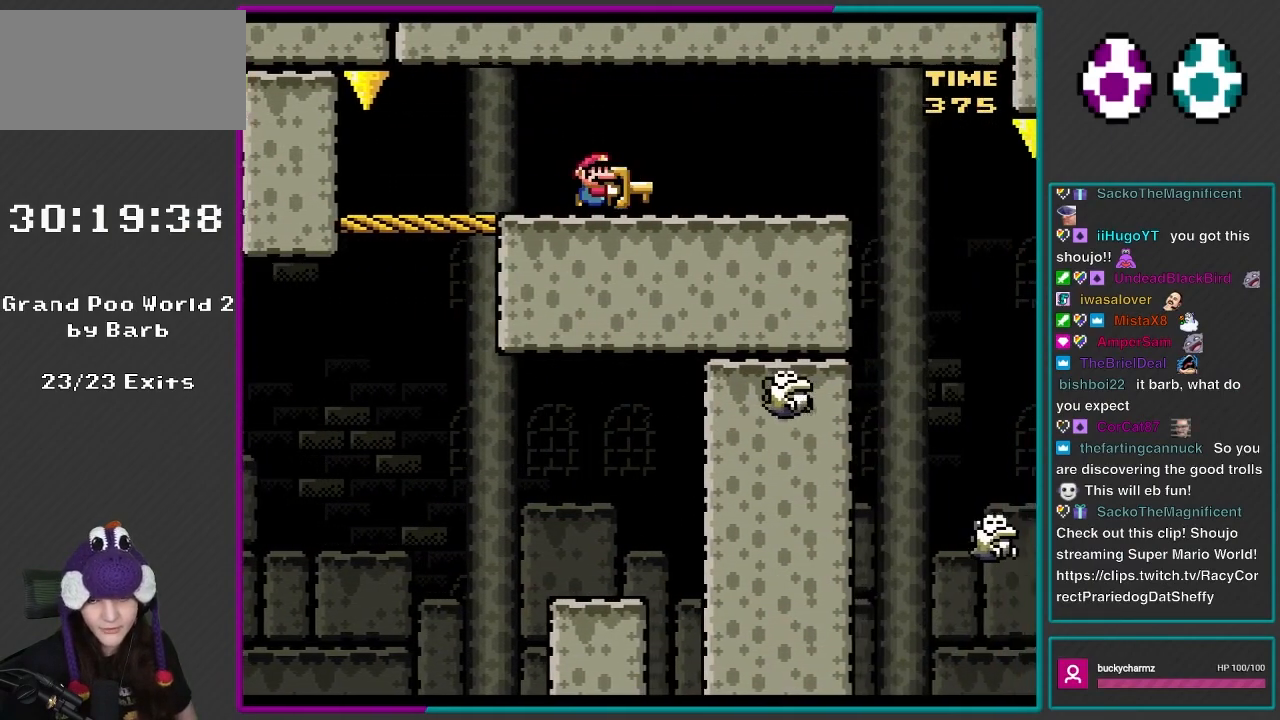
{"buttons": ["X", "DPAD_RIGHT"], "events": []}
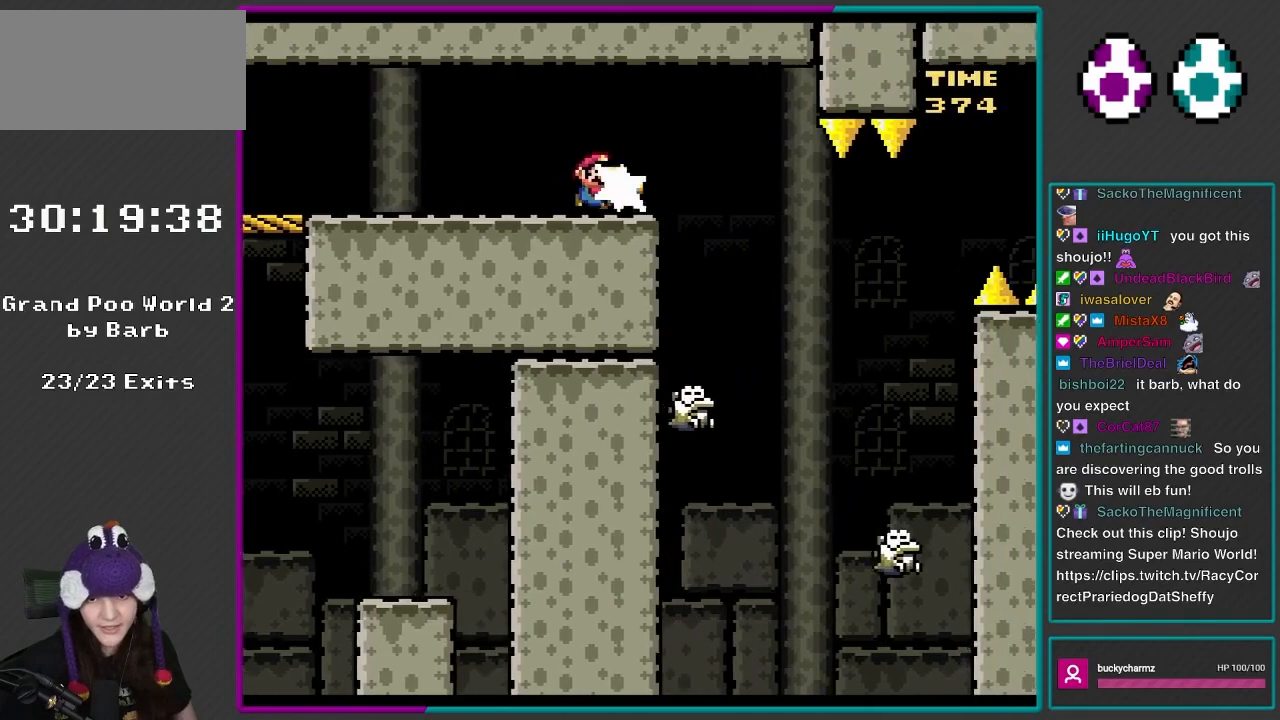
{"buttons": ["X", "DPAD_RIGHT"], "events": [[67, "DPAD_UP", "down"], [133, "DPAD_RIGHT", "up"], [133, "X", "up"], [167, "DPAD_LEFT", "down"], [200, "A", "down"], [200, "X", "down"], [250, "DPAD_LEFT", "up"], [250, "DPAD_RIGHT", "down"], [300, "DPAD_UP", "up"], [500, "A", "up"]]}